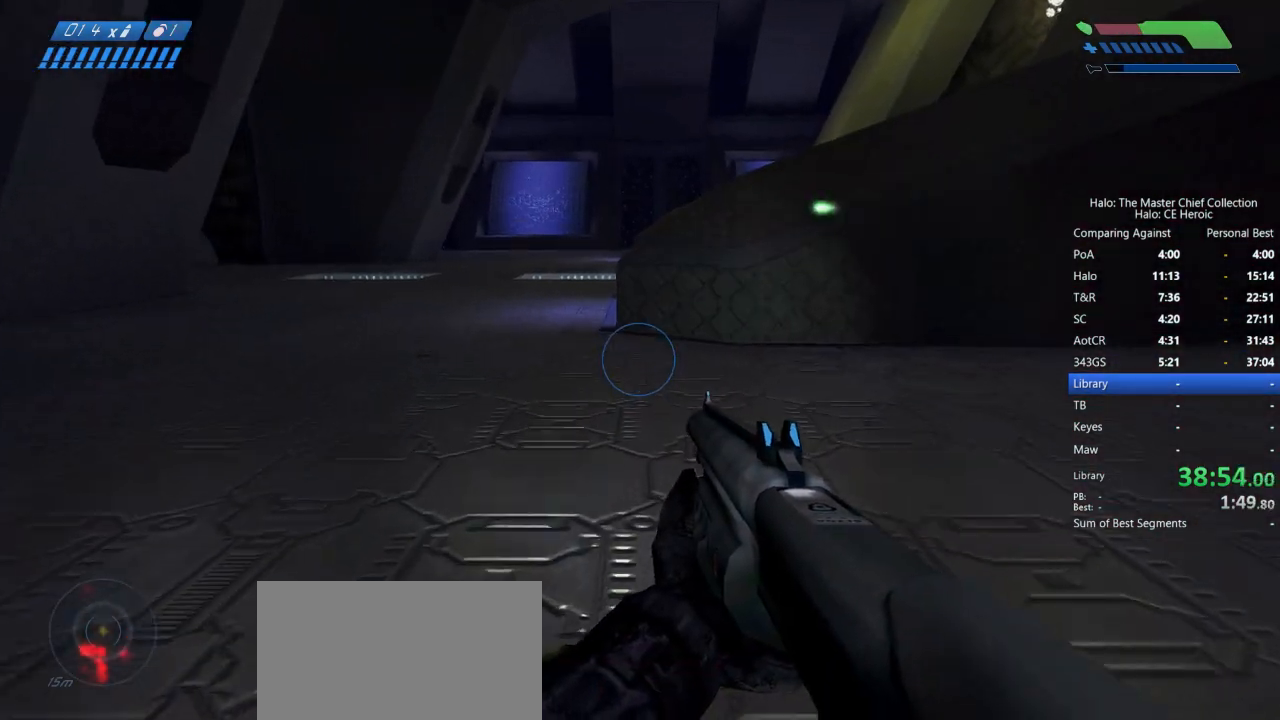
Gameplay with keyboard and mouse; each line is a JSON object with the keys and mouse buttons held at the frame after it. "events" lists presses ("down") and releases ("up") of "a", "alt", "c", "caps_lock", "ctrl", "d", "e", "escape", "f", "g", "q", "r", "s", "shift", "space", "tab", "v", "w", "x", "z", "mouse_left", "mouse_right", "mouse_mb4" and "mouse_mb5" between this image and that frame as [ms after this image, input, new state], when the widget could be followed in between. "mouse_left", "mouse_right", "mouse_mb4", "mouse_mb5" = the "left", "right", "mb4", "mb5" buttons of the "mouse" list. No other keys are recorded. Not read: mouse_move.
{"keys": ["w"], "mouse": [], "events": []}
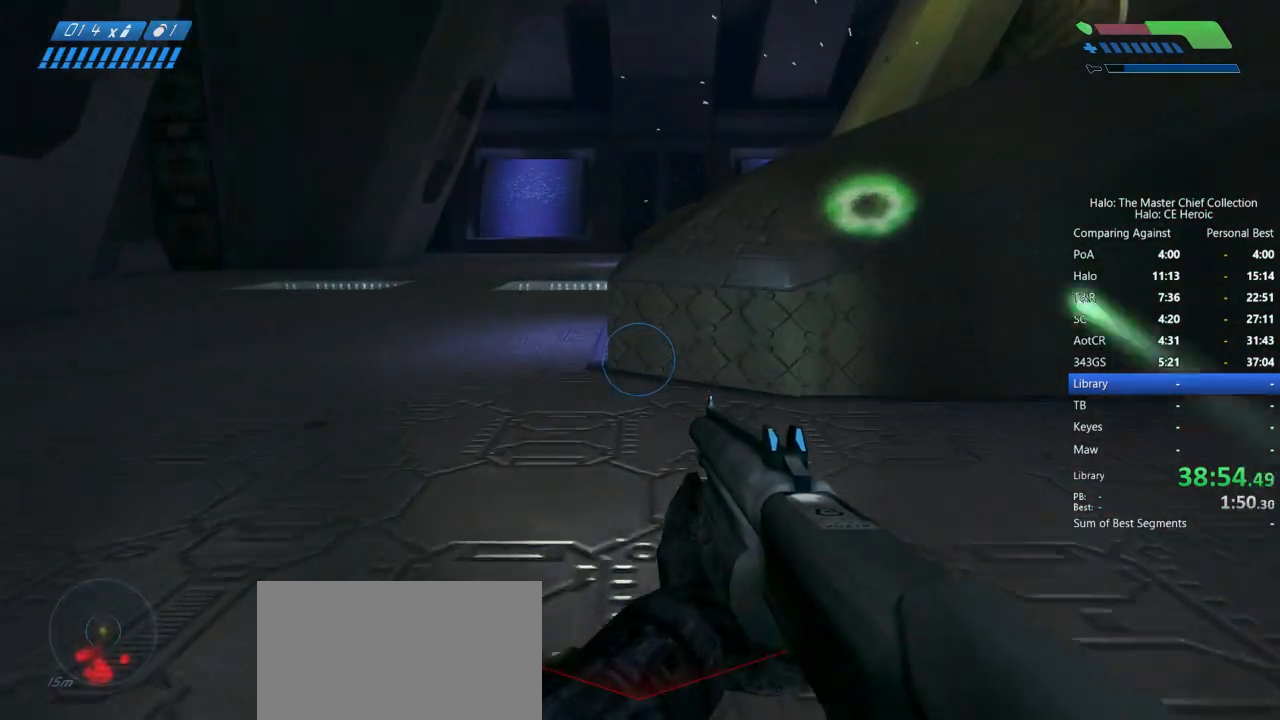
{"keys": ["w"], "mouse": [], "events": []}
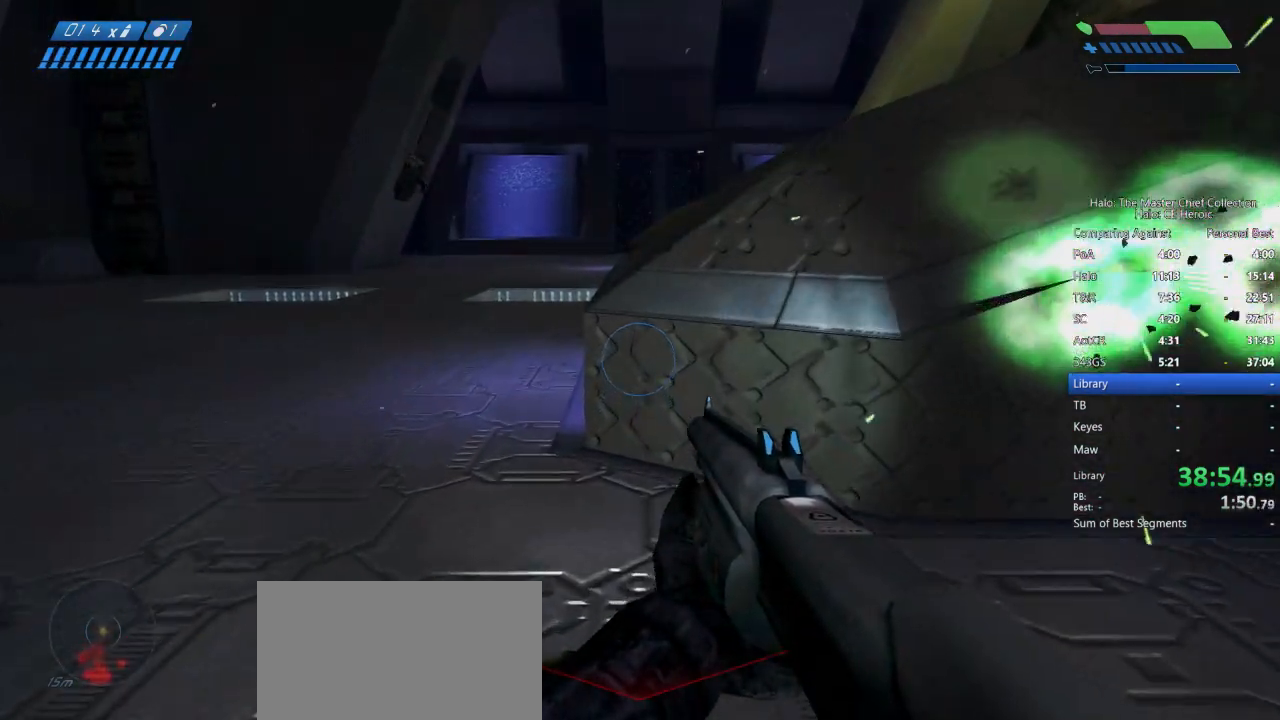
{"keys": ["space", "w"], "mouse": [], "events": [[117, "space", "down"]]}
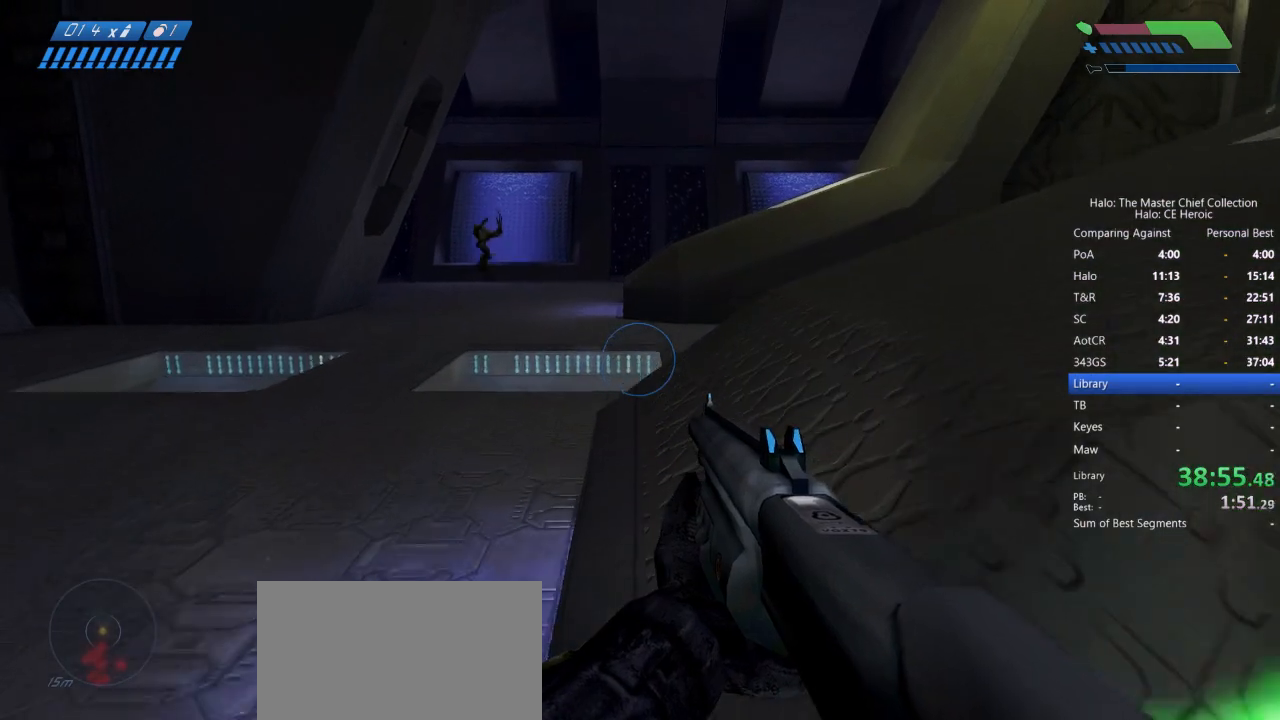
{"keys": ["w"], "mouse": [], "events": [[133, "space", "up"]]}
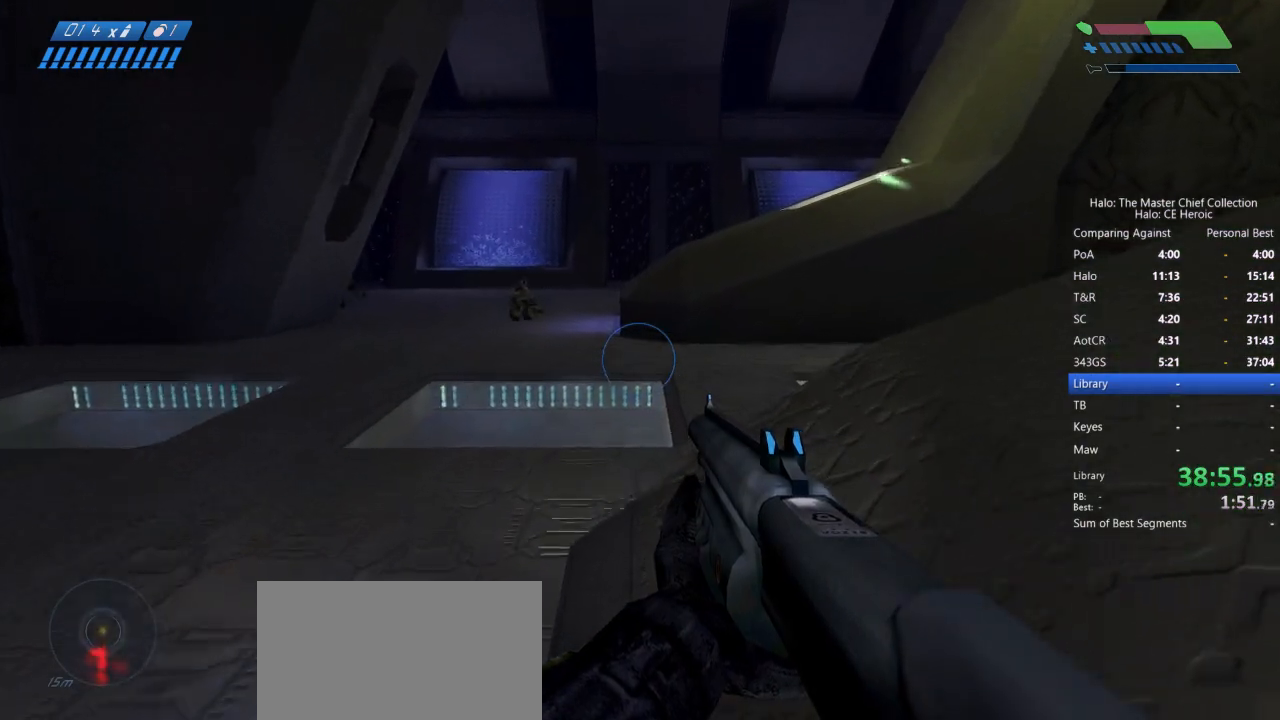
{"keys": ["w"], "mouse": [], "events": []}
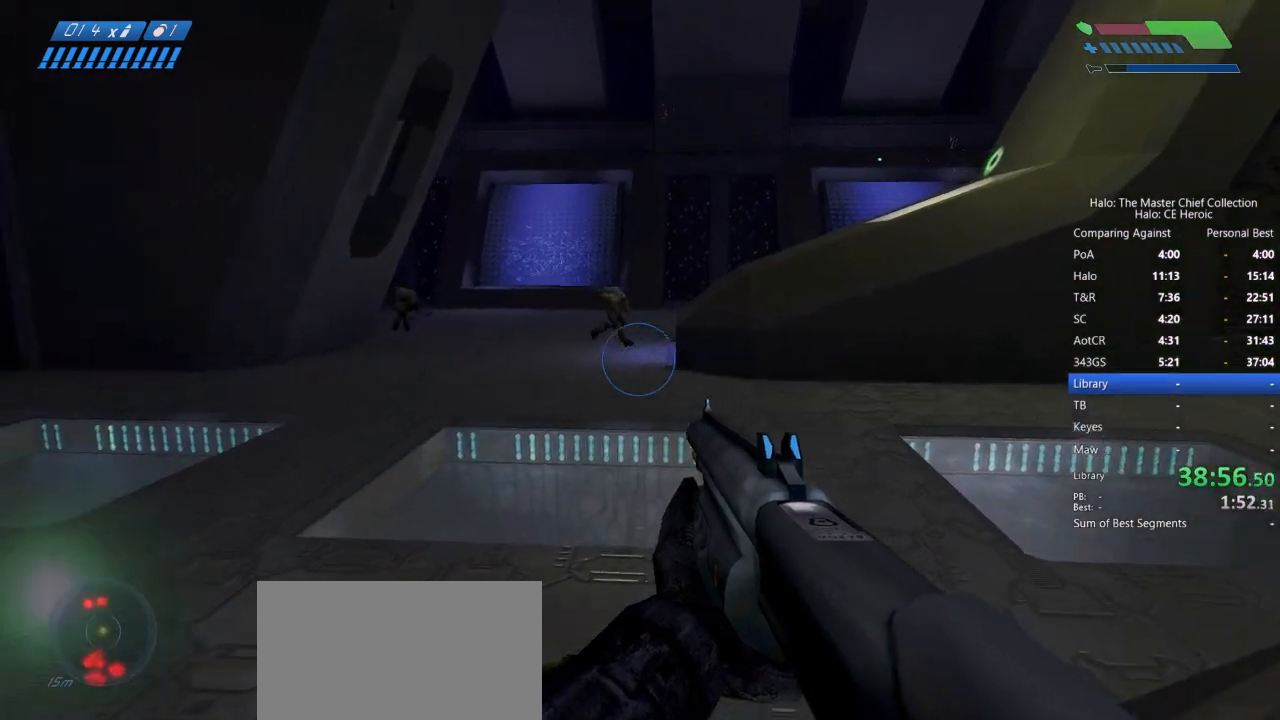
{"keys": ["w"], "mouse": []}
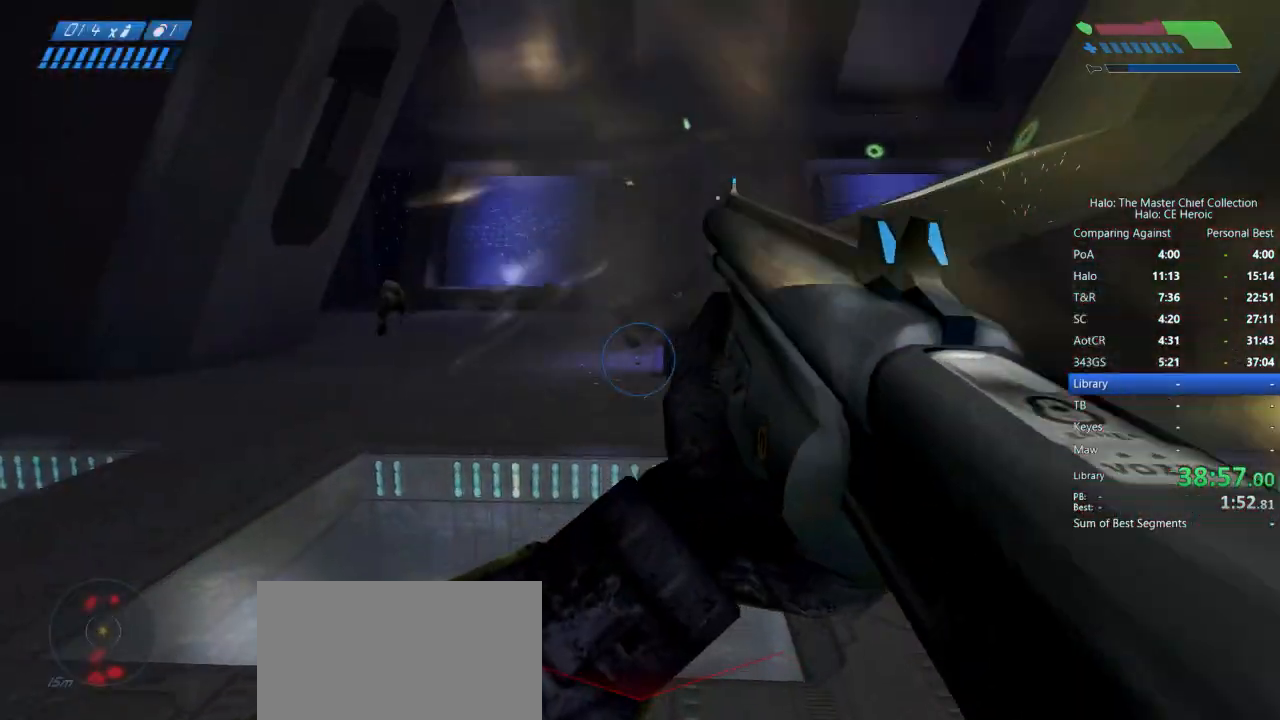
{"keys": ["w"], "mouse": [], "events": [[367, "space", "down"], [500, "space", "up"]]}
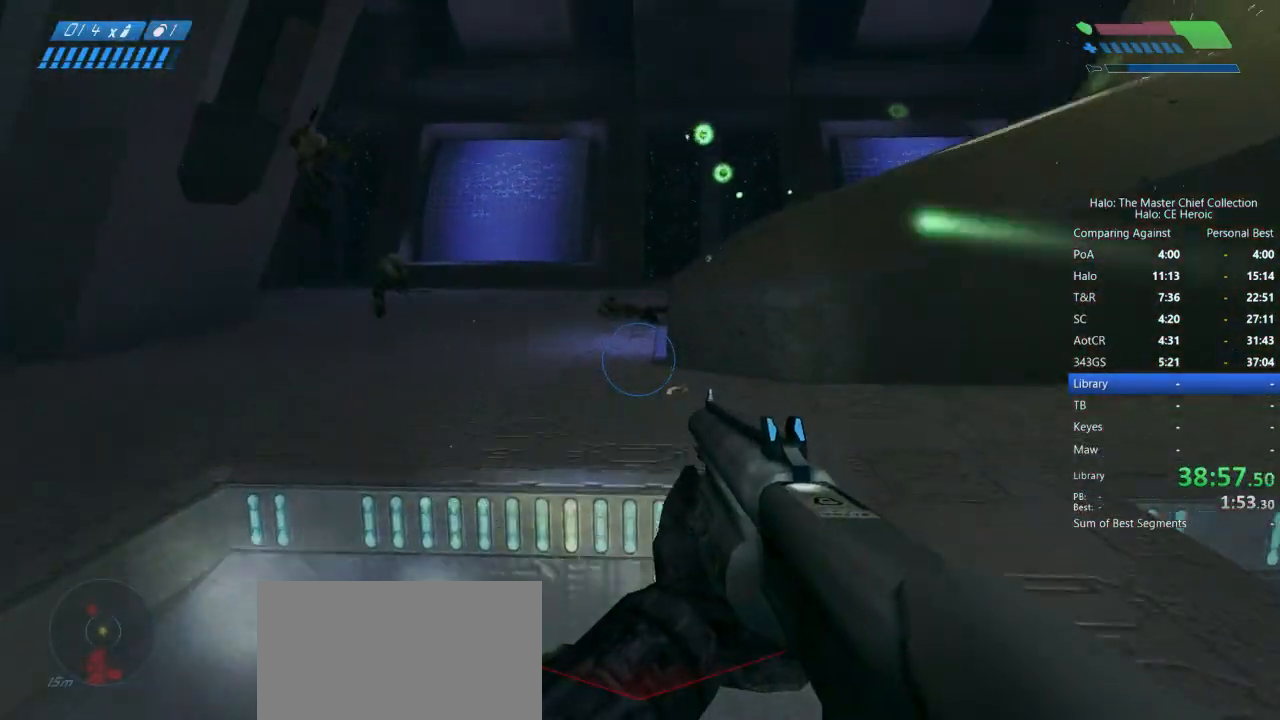
{"keys": ["w"], "mouse": [], "events": []}
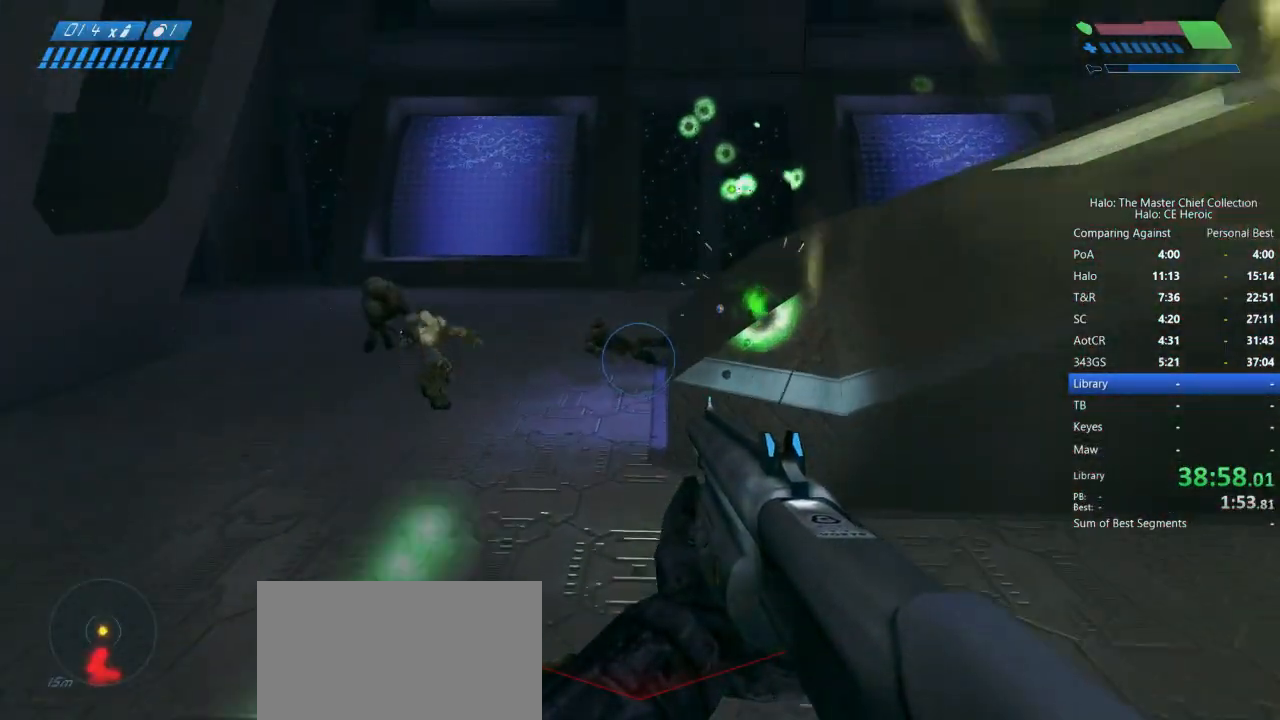
{"keys": ["w"], "mouse": [], "events": []}
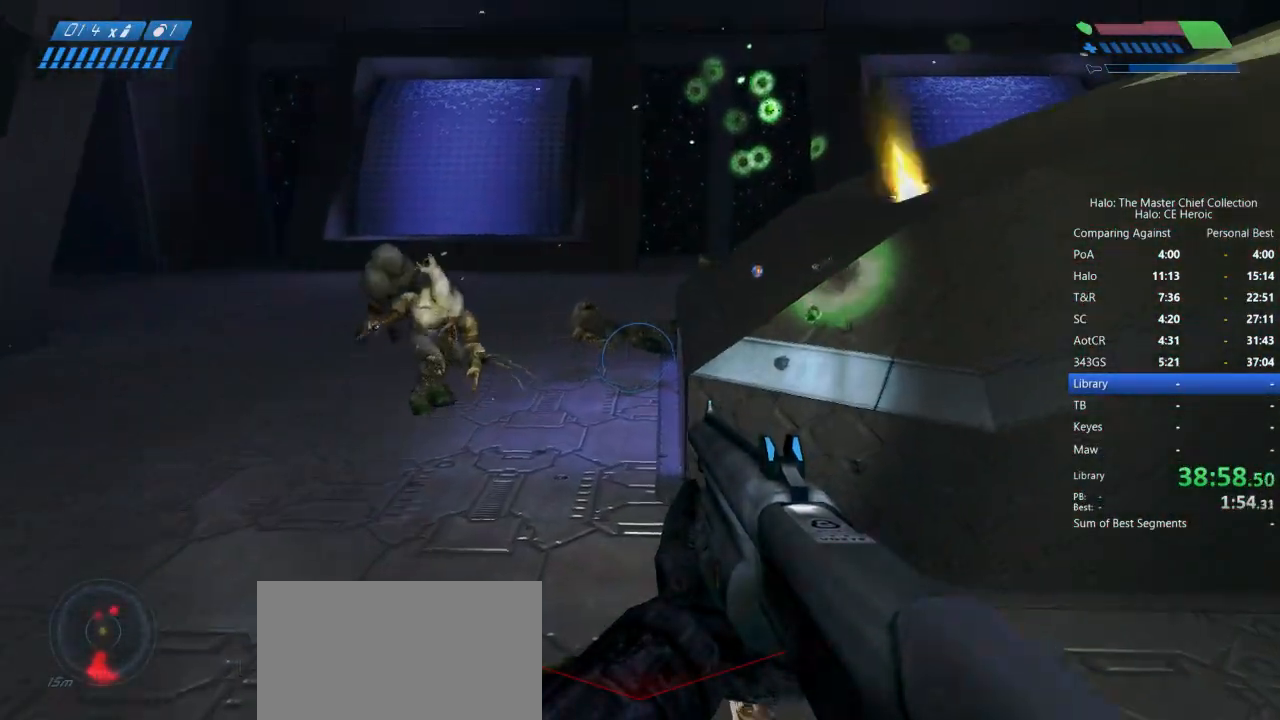
{"keys": ["w"], "mouse": [], "events": [[267, "space", "down"], [467, "space", "up"]]}
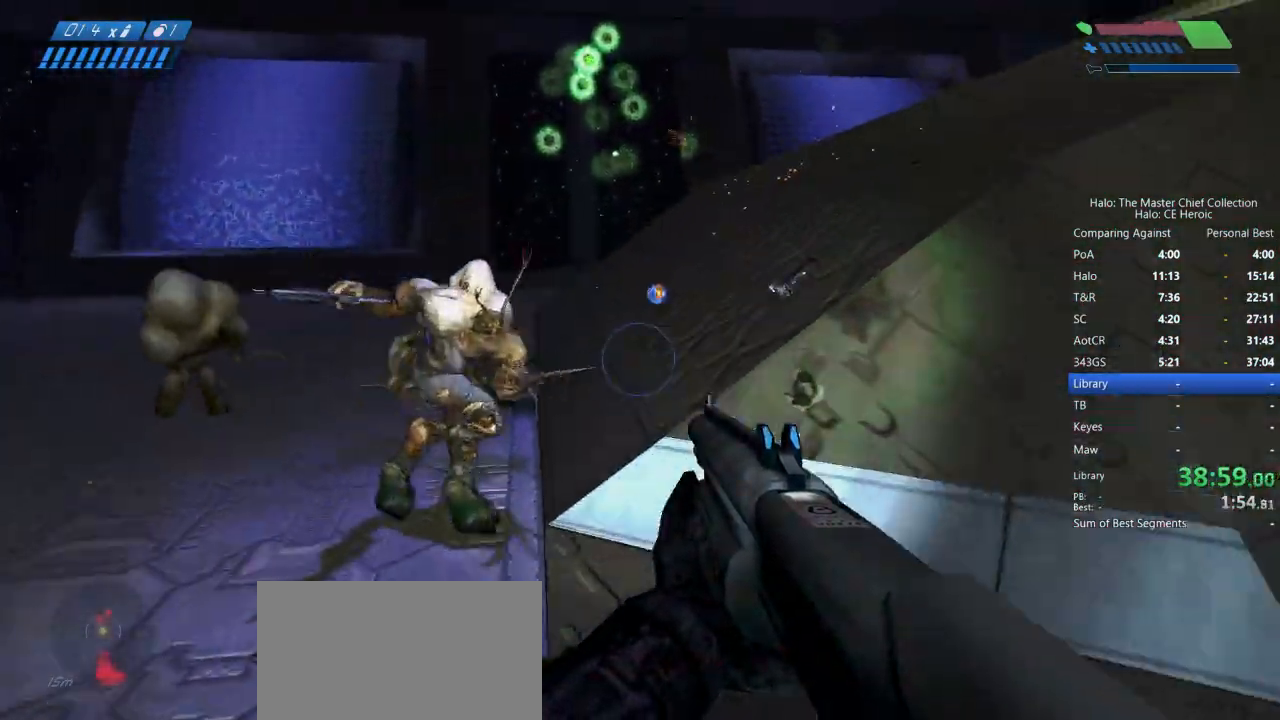
{"keys": ["w"], "mouse": []}
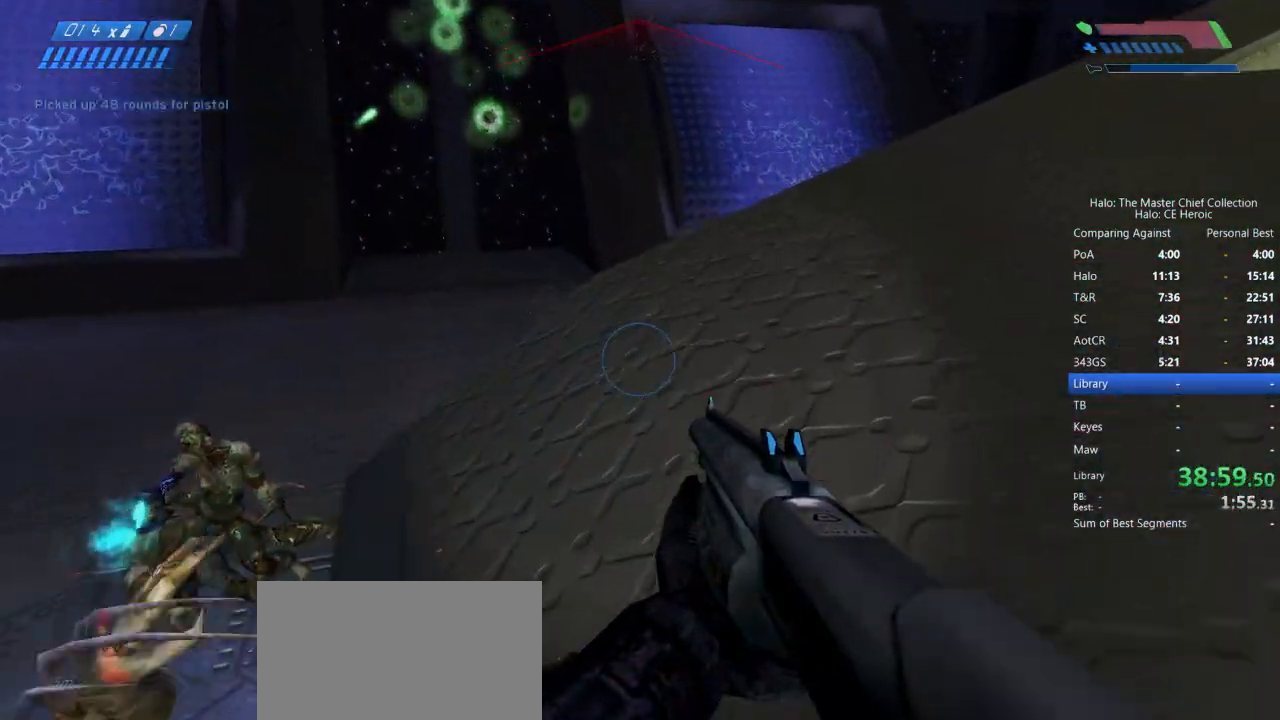
{"keys": ["w"], "mouse": [], "events": []}
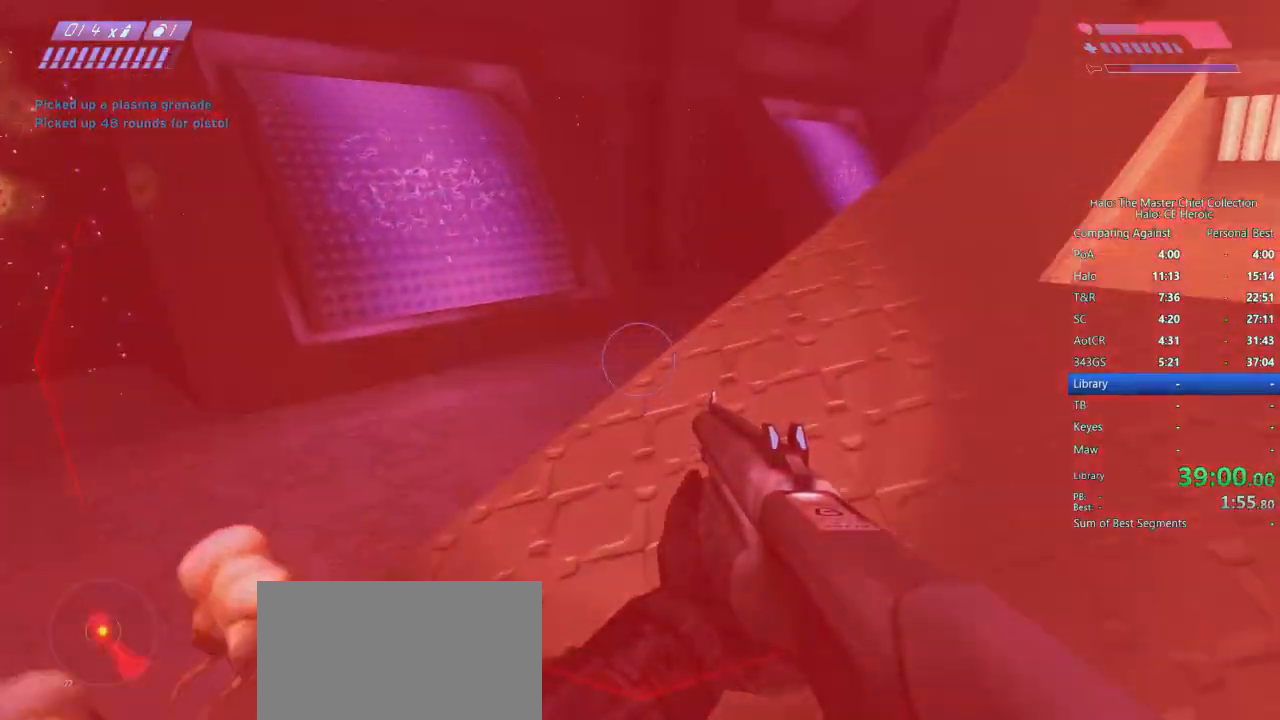
{"keys": ["w"], "mouse": [], "events": []}
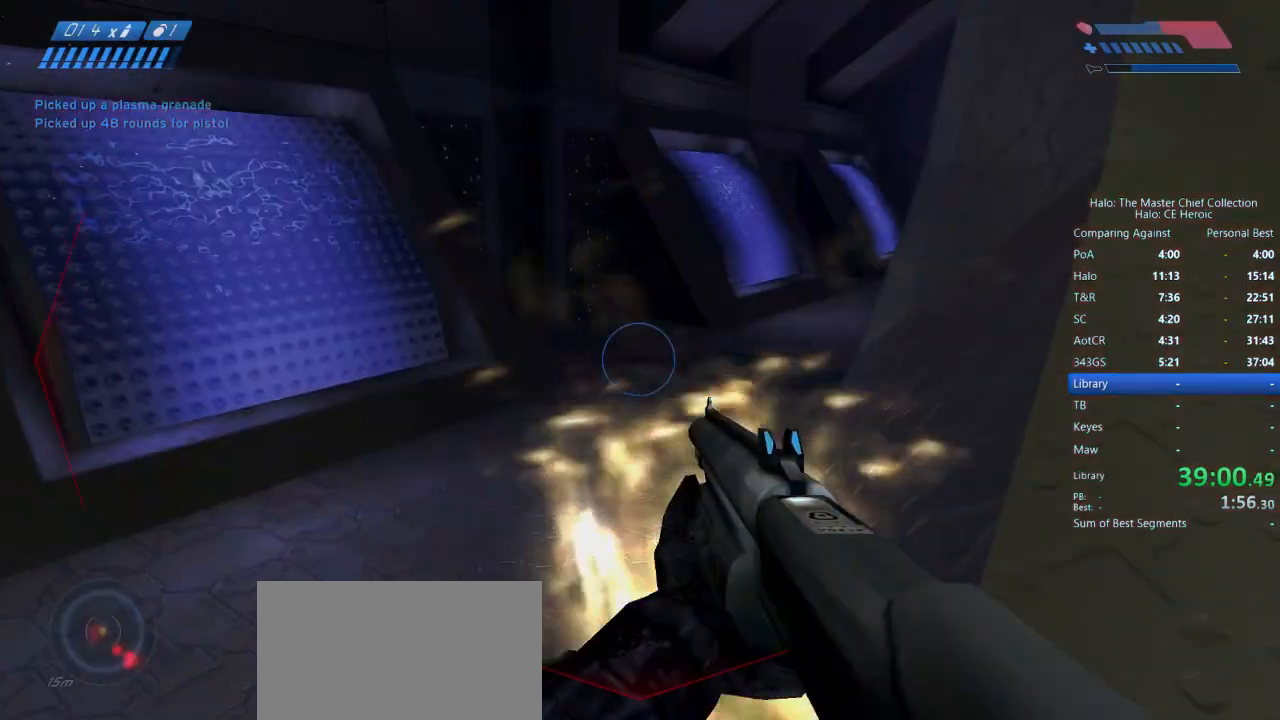
{"keys": ["w"], "mouse": [], "events": []}
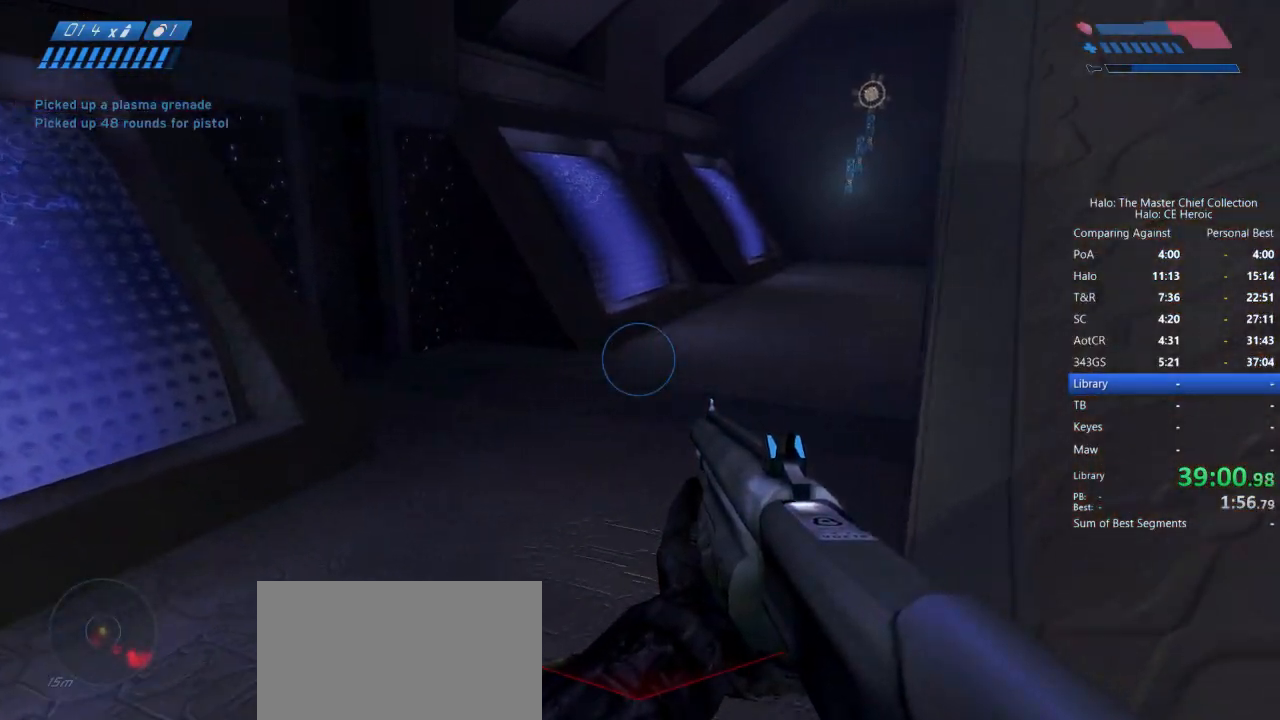
{"keys": ["w"], "mouse": [], "events": []}
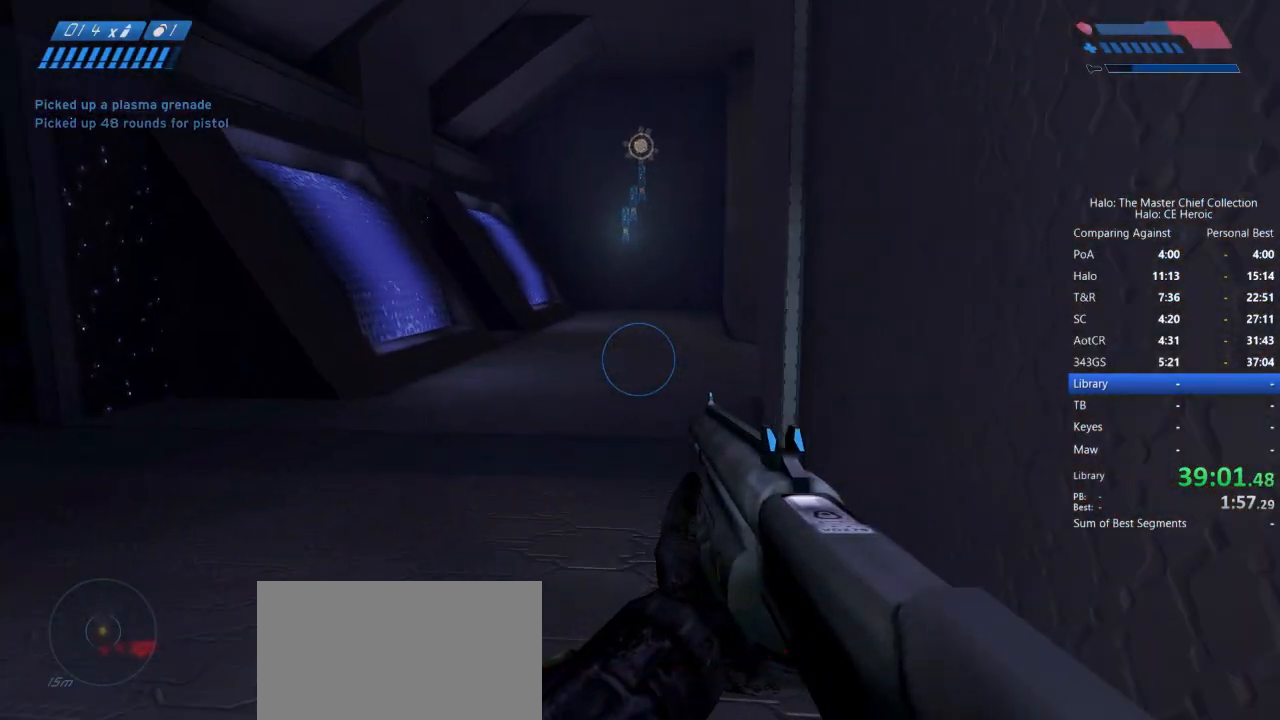
{"keys": ["w"], "mouse": [], "events": [[83, "r", "down"], [183, "r", "up"]]}
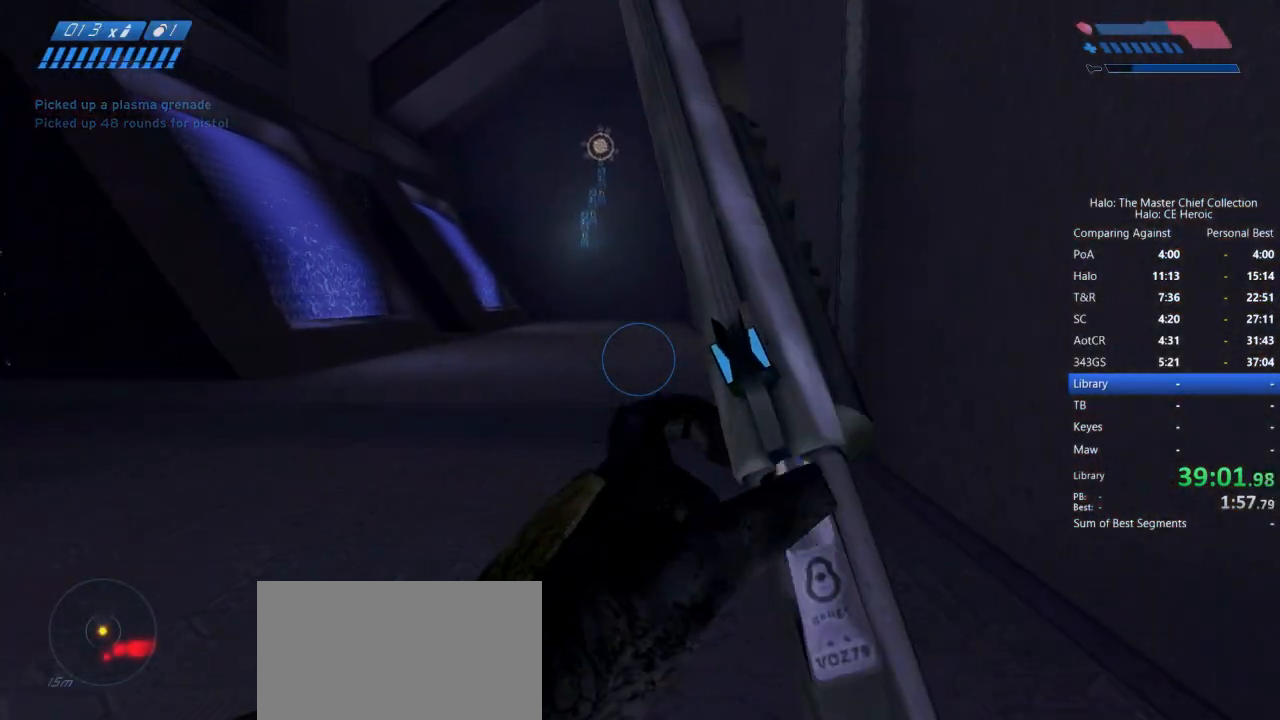
{"keys": ["w"], "mouse": [], "events": [[100, "q", "down"], [183, "q", "up"], [283, "q", "down"], [333, "q", "up"]]}
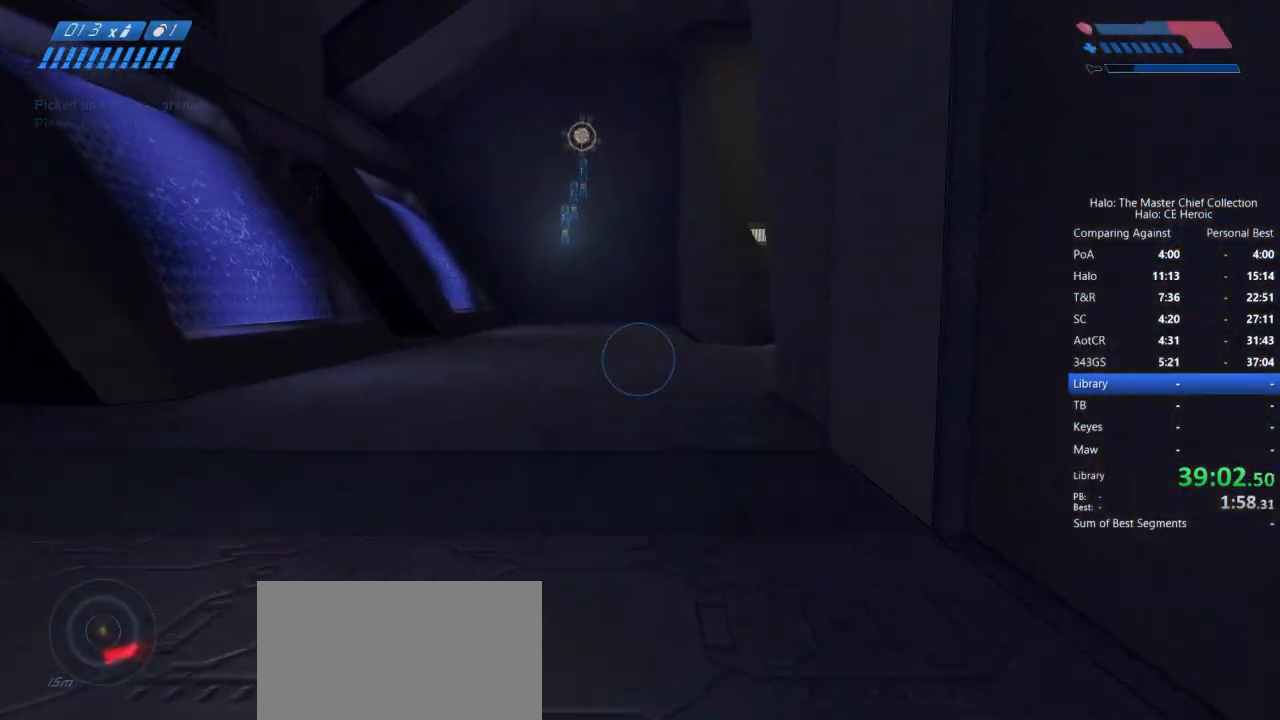
{"keys": ["w"], "mouse": [], "events": []}
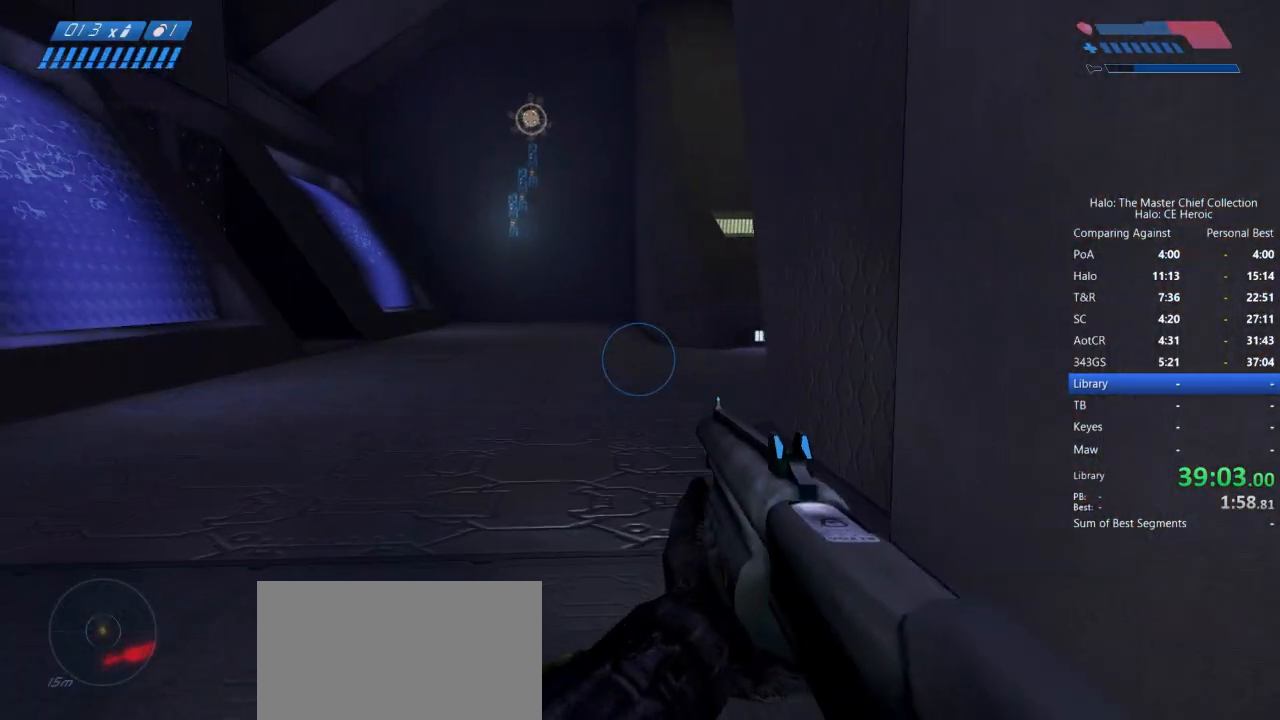
{"keys": ["w"], "mouse": [], "events": []}
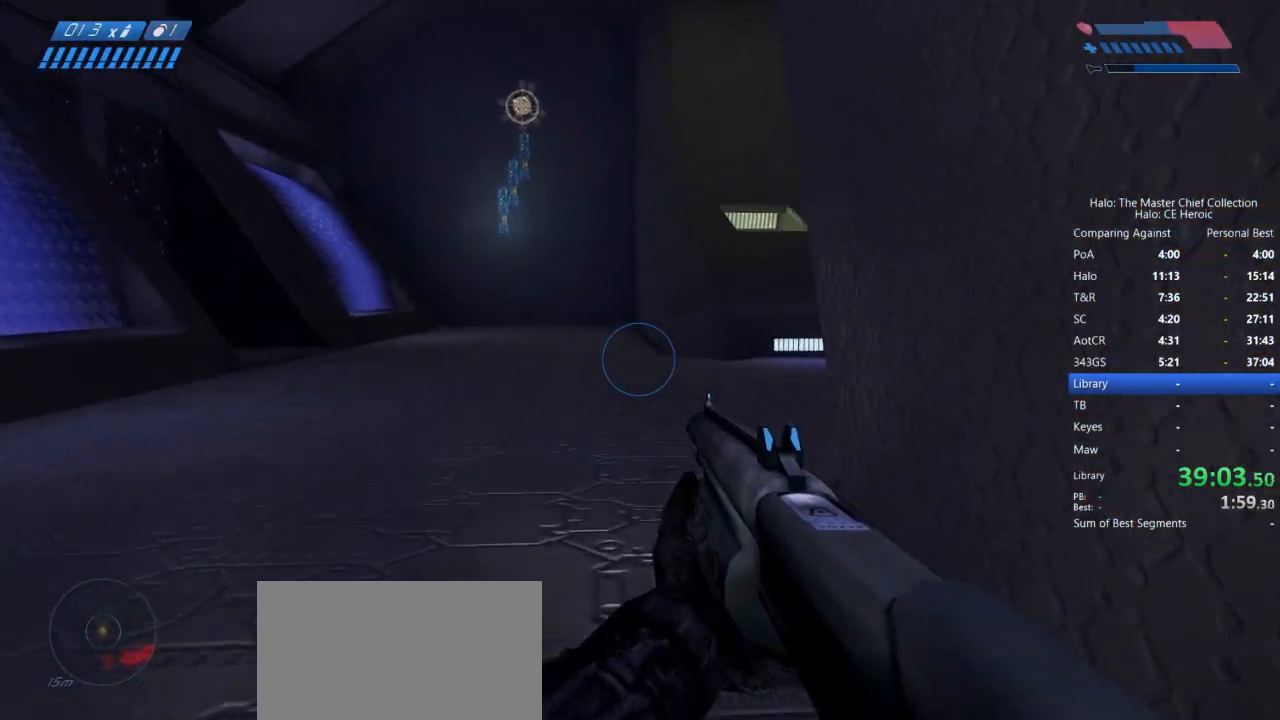
{"keys": ["w"], "mouse": [], "events": []}
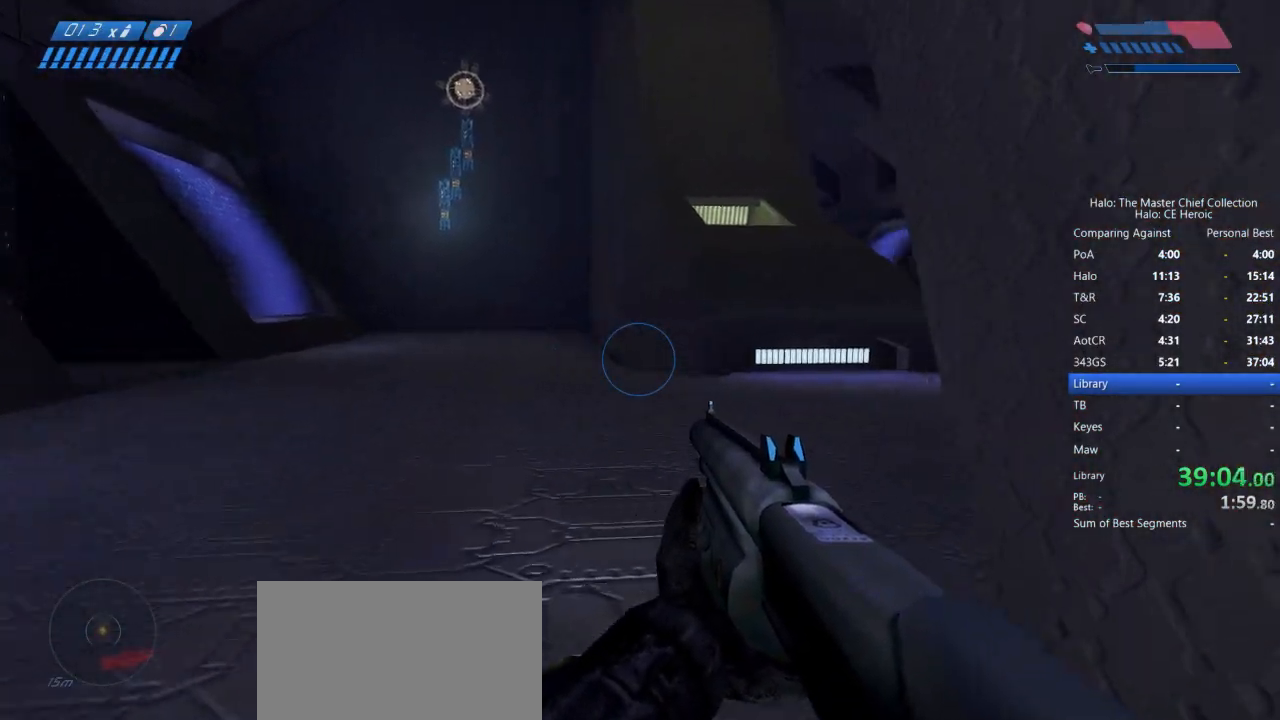
{"keys": ["w"], "mouse": [], "events": []}
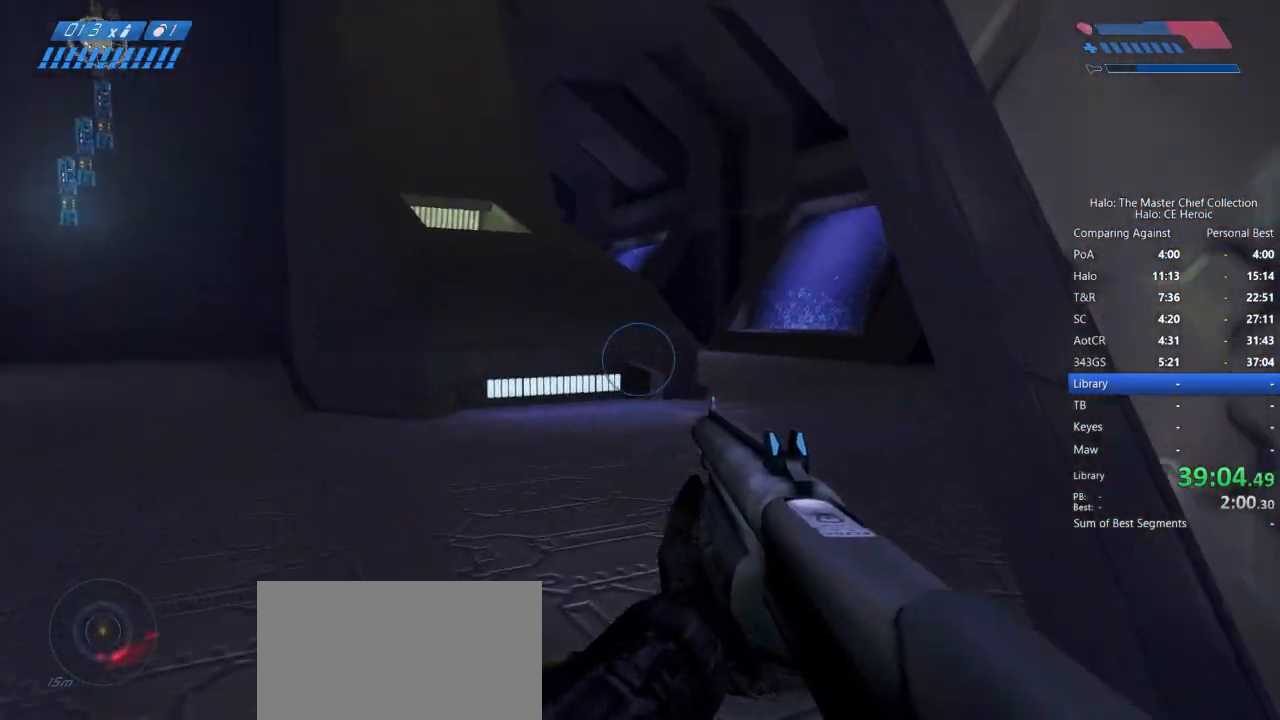
{"keys": ["w"], "mouse": [], "events": []}
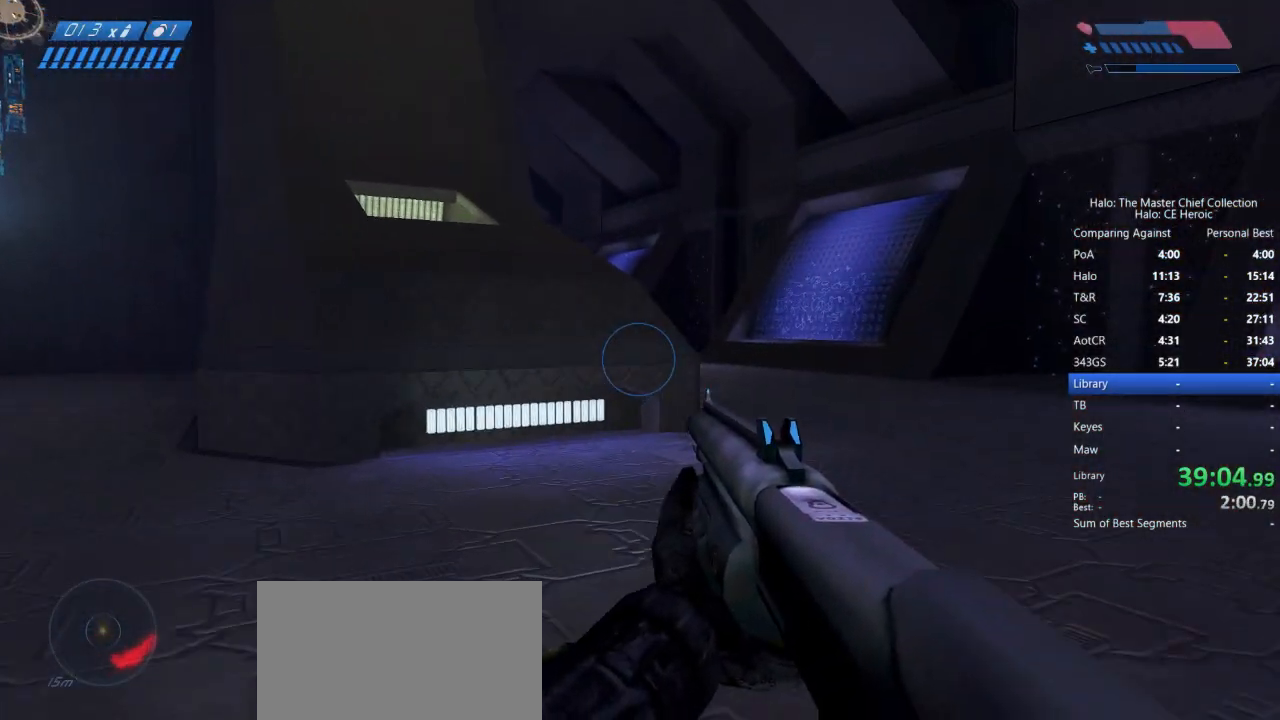
{"keys": ["w"], "mouse": [], "events": []}
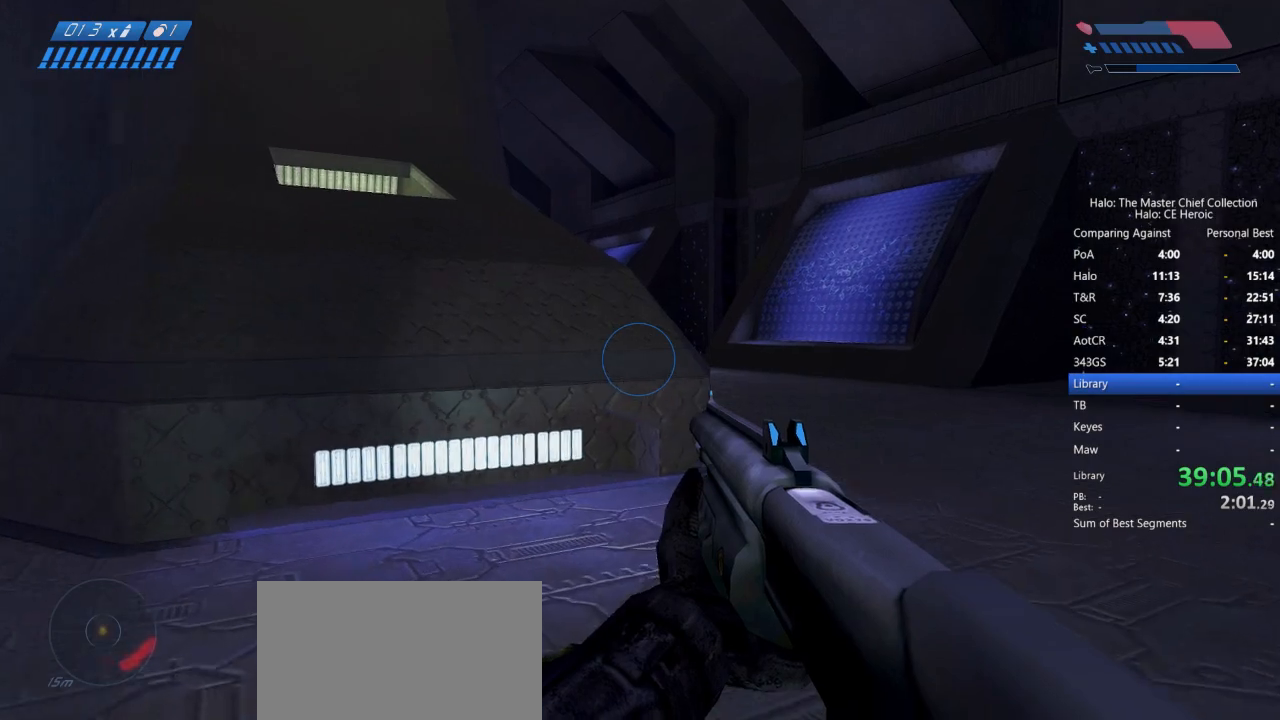
{"keys": ["w"], "mouse": [], "events": []}
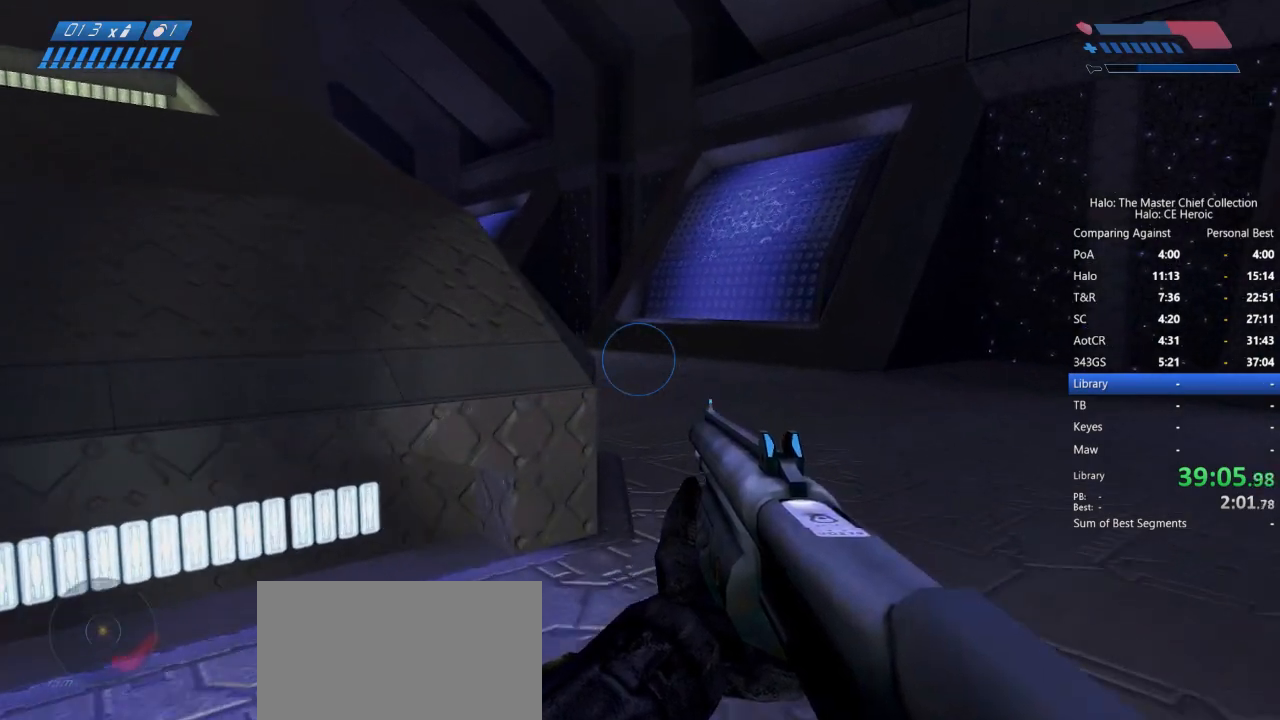
{"keys": ["space", "w"], "mouse": []}
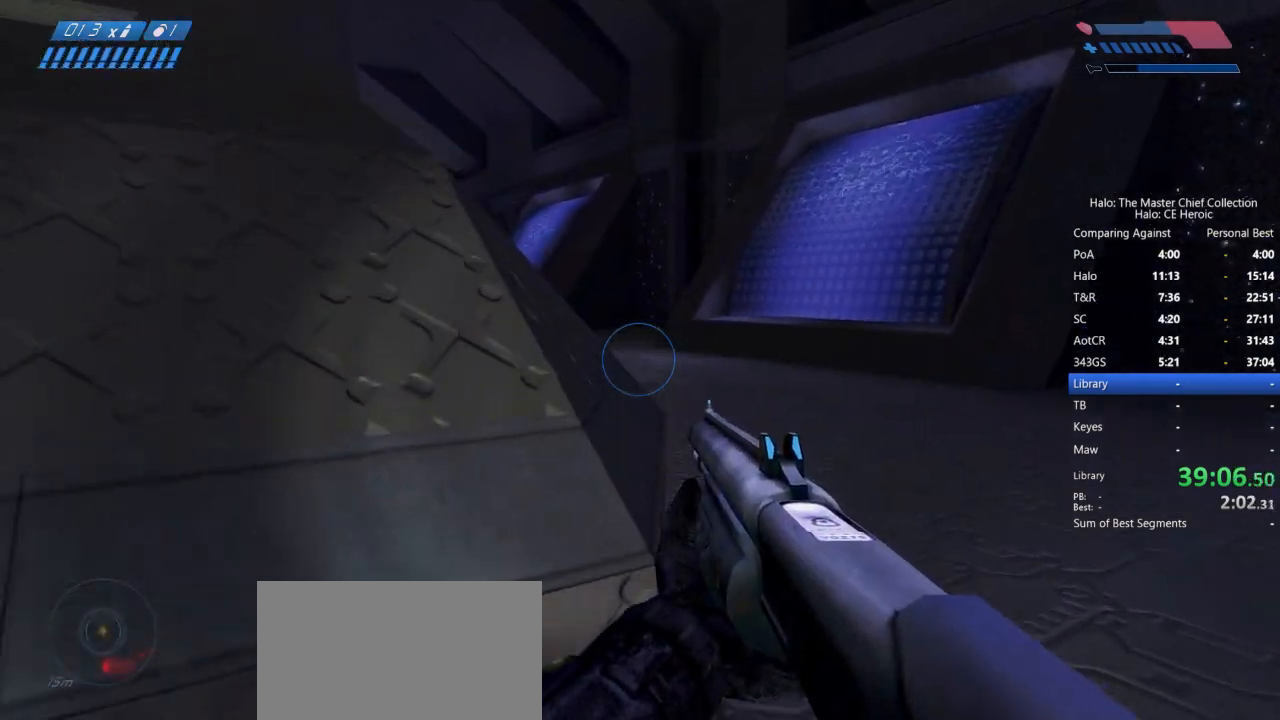
{"keys": ["w"], "mouse": [], "events": [[433, "space", "up"]]}
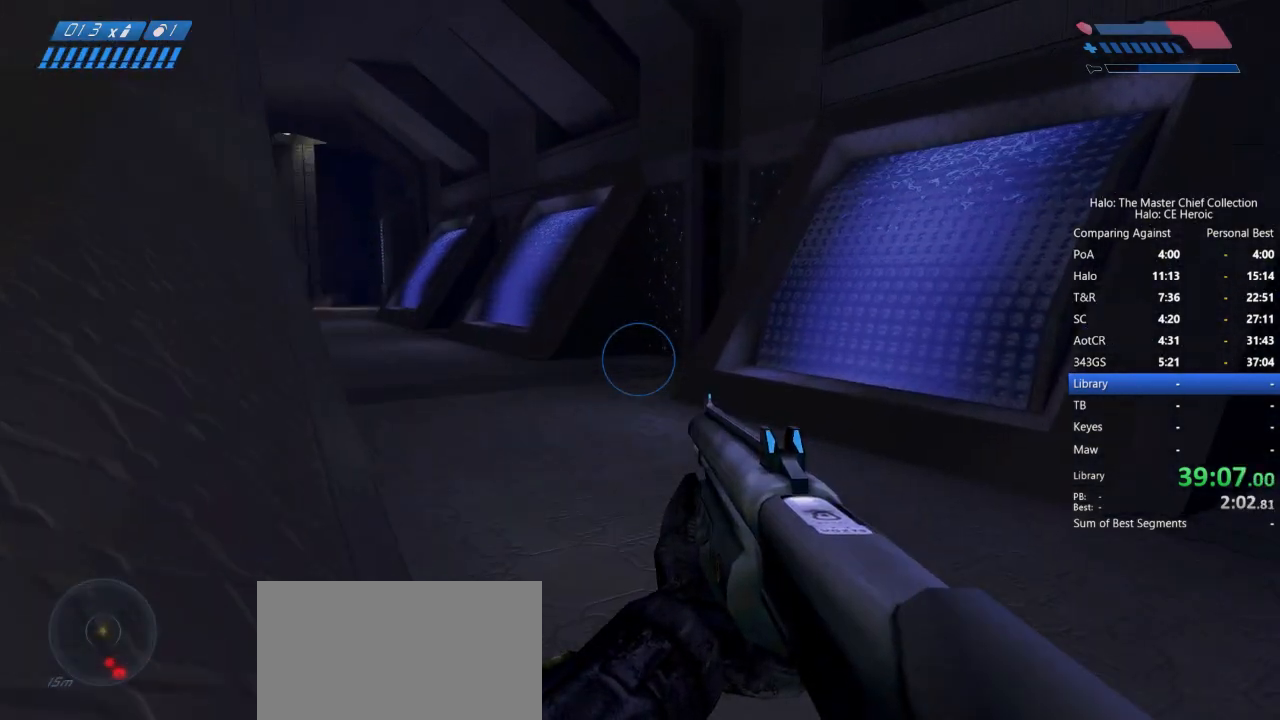
{"keys": ["w"], "mouse": [], "events": []}
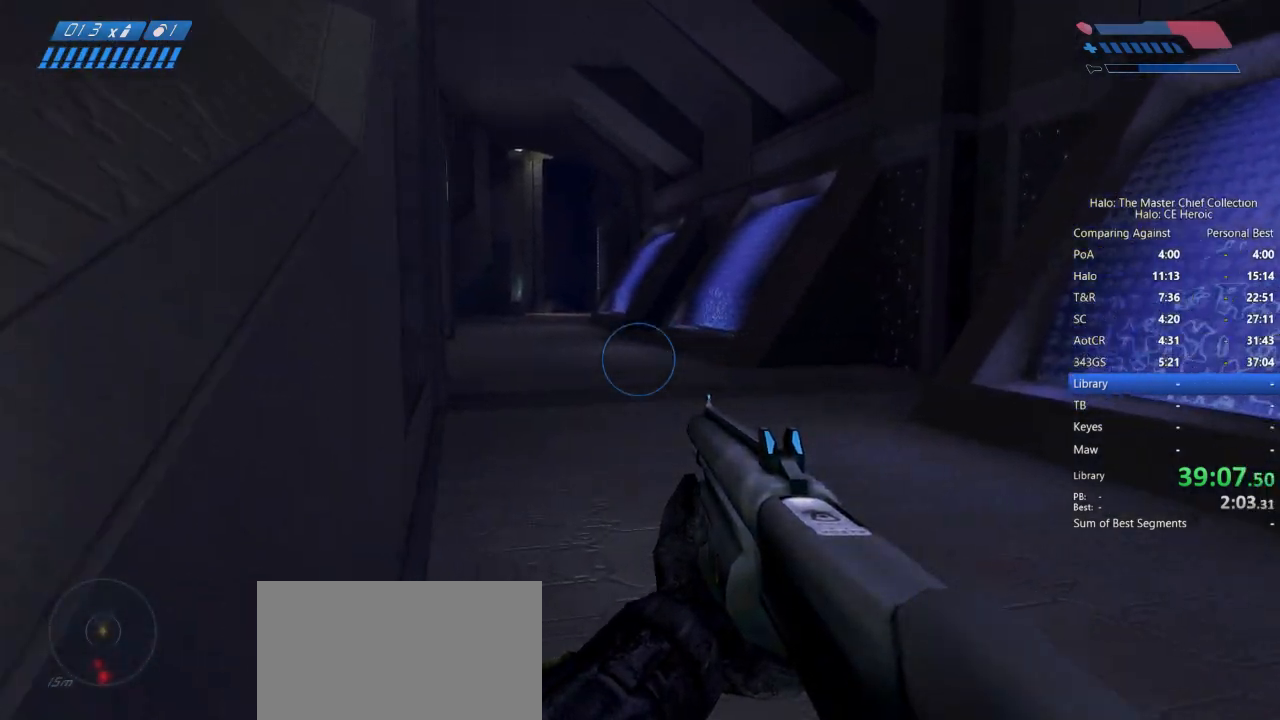
{"keys": ["w"], "mouse": [], "events": []}